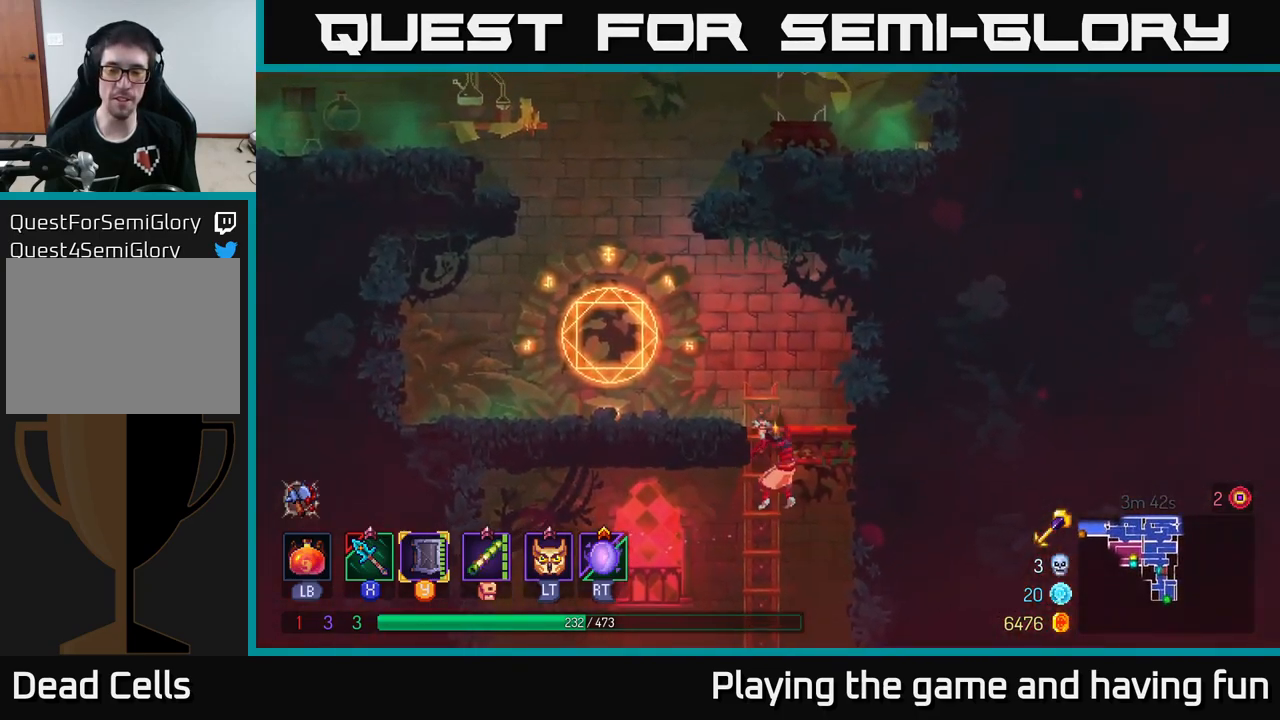
Gameplay with a controller (Xbox layout); each line is a JSON object with the inputs held at the frame after it. "events" lists button and stick changes between this image and that frame as [ms after this image, input, new state], when the widget could be followed in between.
{"buttons": [], "left_stick": "center", "right_stick": "center", "events": [[67, "B", "down"], [167, "B", "up"], [383, "left_stick", "center"]]}
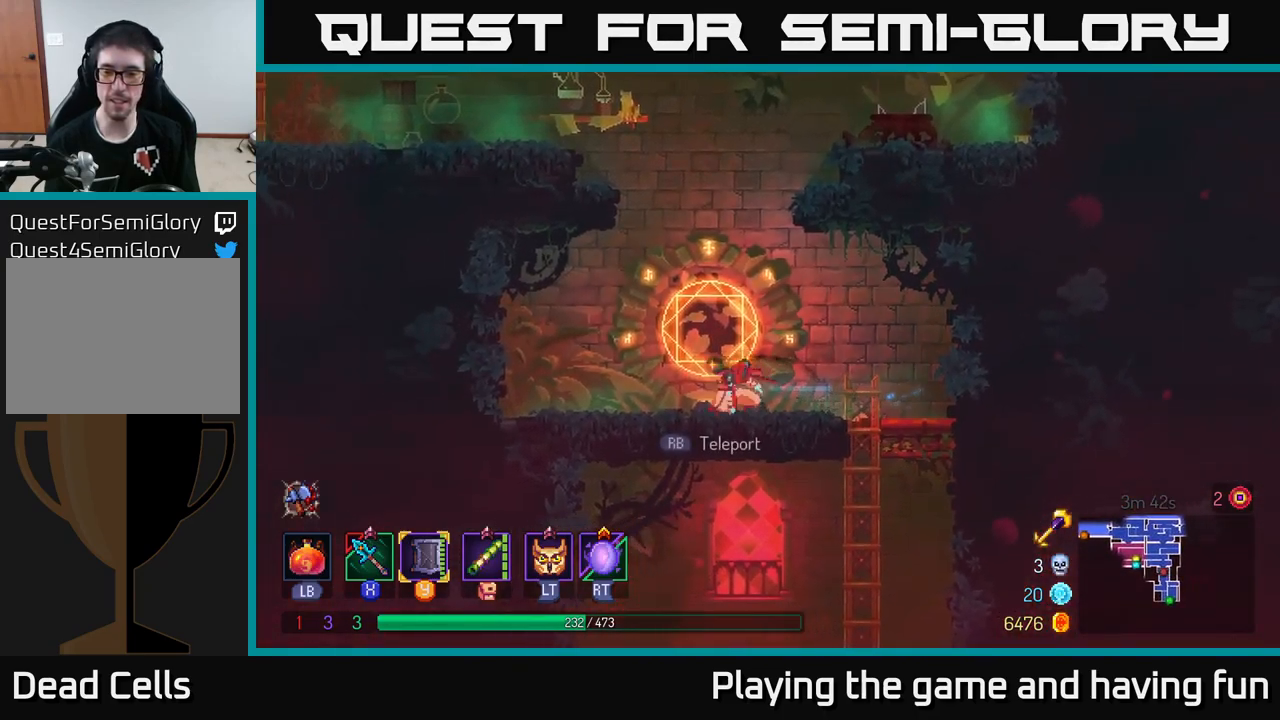
{"buttons": [], "left_stick": "center", "right_stick": "center", "events": [[50, "R1", "down"], [150, "R1", "up"]]}
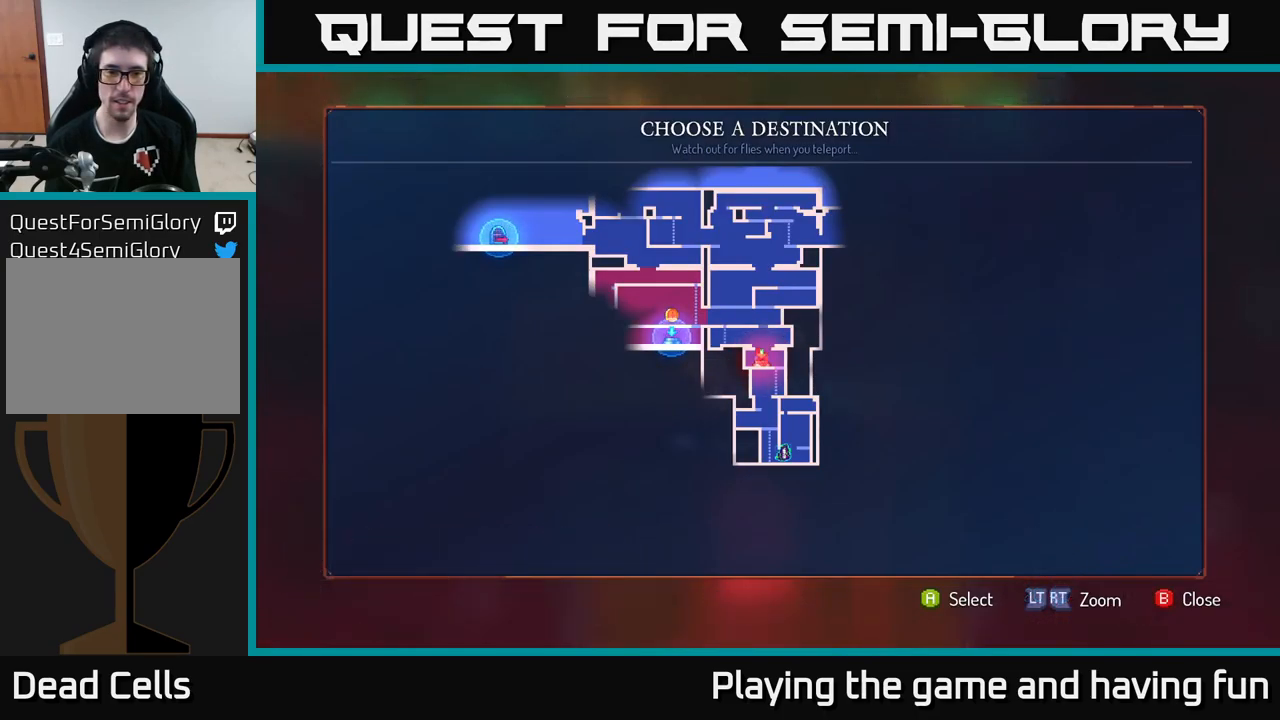
{"buttons": [], "left_stick": "up", "right_stick": "center", "events": [[433, "left_stick", "up"]]}
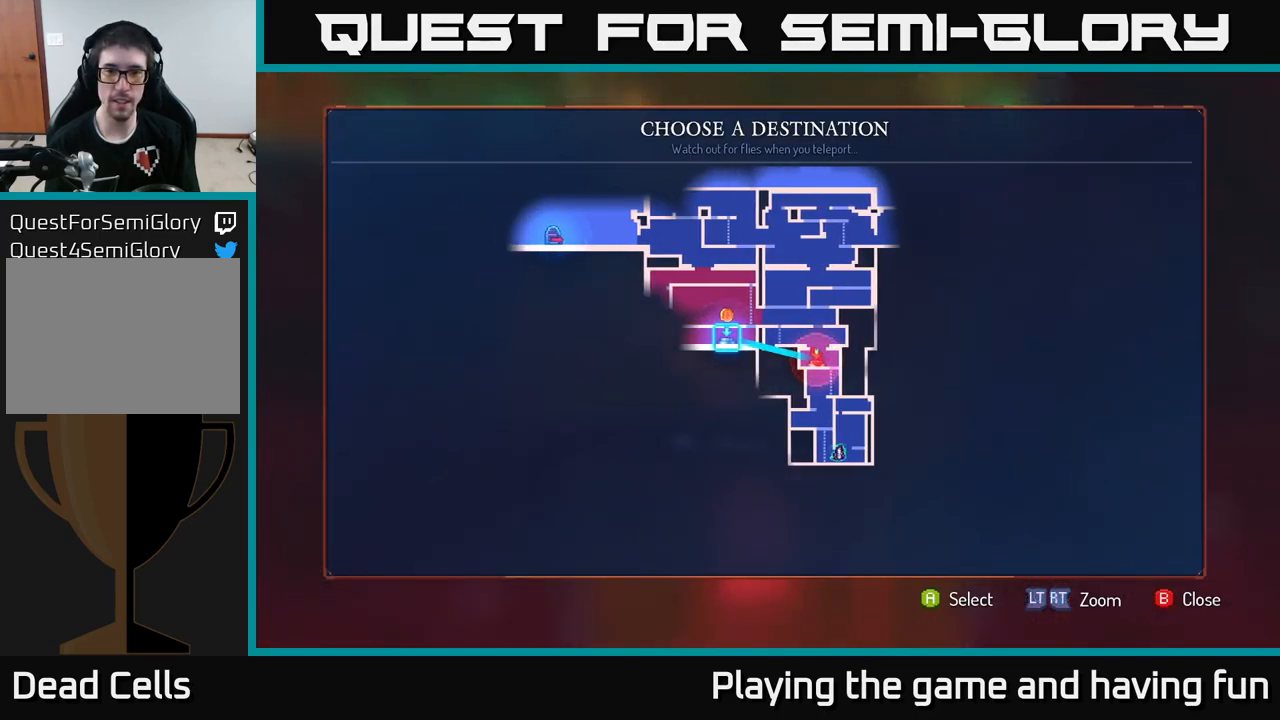
{"buttons": [], "left_stick": "center", "right_stick": "center", "events": [[133, "left_stick", "center"], [283, "left_stick", "up"], [450, "left_stick", "center"]]}
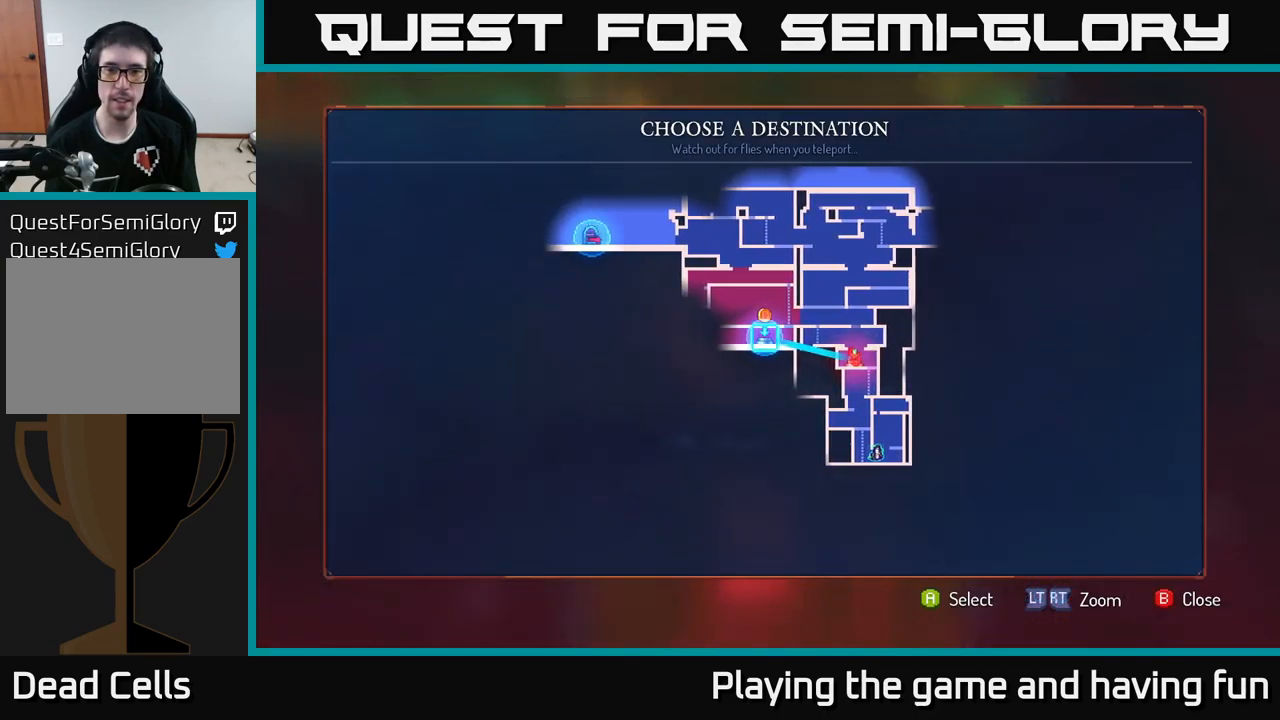
{"buttons": [], "left_stick": "up", "right_stick": "center", "events": [[133, "B", "down"], [233, "B", "up"], [267, "left_stick", "up"], [367, "A", "down"], [483, "A", "up"]]}
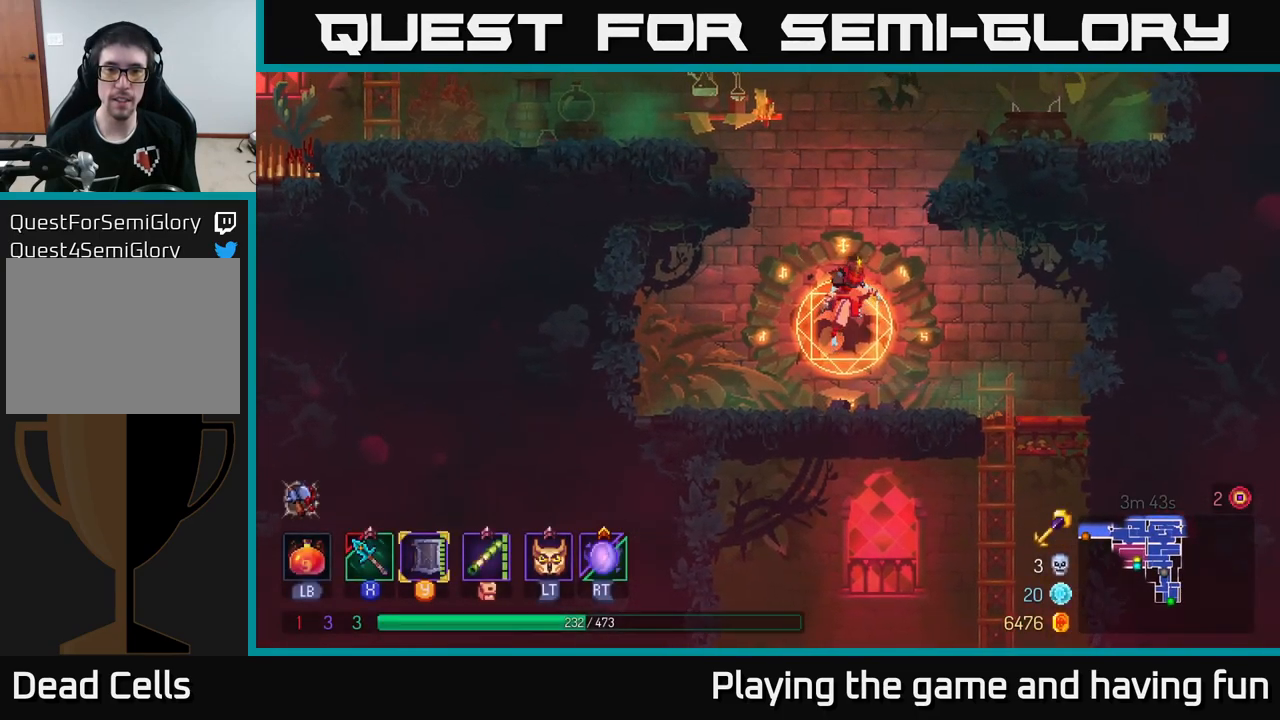
{"buttons": [], "left_stick": "left", "right_stick": "center", "events": [[67, "A", "down"], [100, "left_stick", "left"], [300, "A", "up"]]}
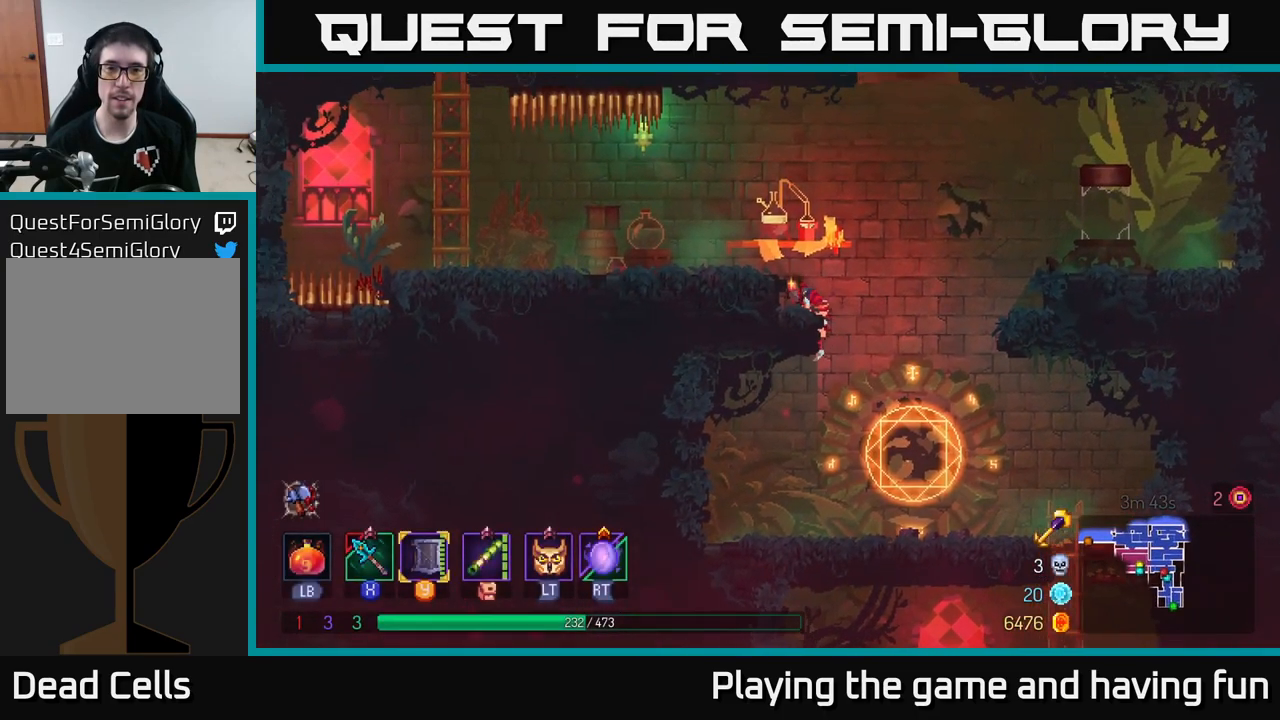
{"buttons": ["A"], "left_stick": "right", "right_stick": "center", "events": [[50, "left_stick", "center"], [167, "A", "down"], [167, "left_stick", "right"], [283, "A", "up"], [434, "A", "down"]]}
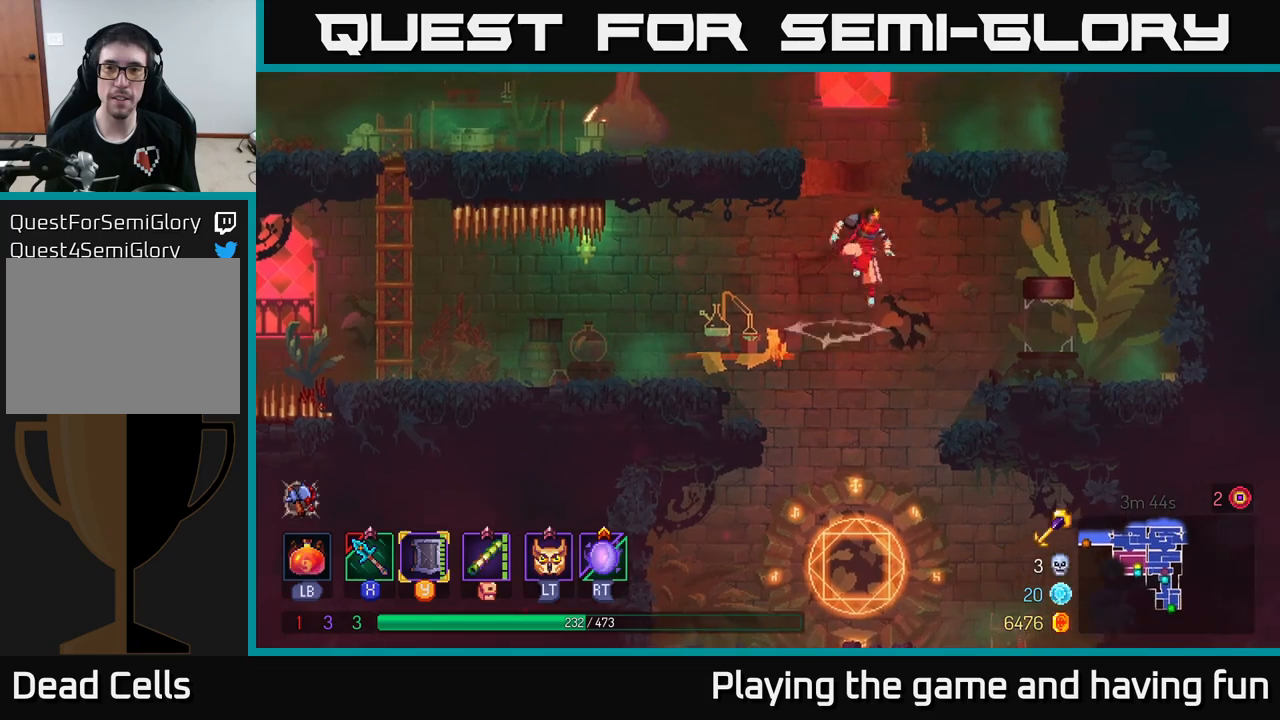
{"buttons": [], "left_stick": "left", "right_stick": "center", "events": [[50, "left_stick", "up-right"], [117, "A", "up"], [367, "left_stick", "center"], [450, "left_stick", "left"]]}
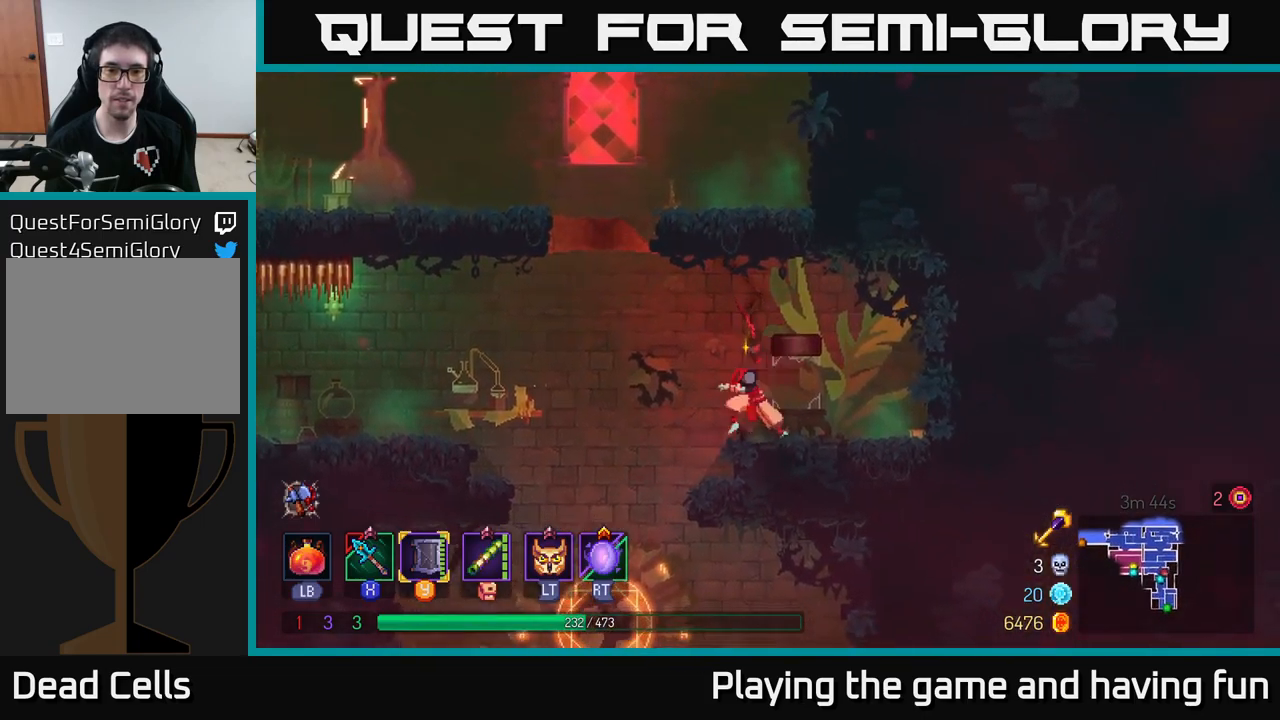
{"buttons": ["A"], "left_stick": "right", "right_stick": "center", "events": [[134, "A", "down"], [317, "A", "up"], [417, "A", "down"], [450, "left_stick", "right"]]}
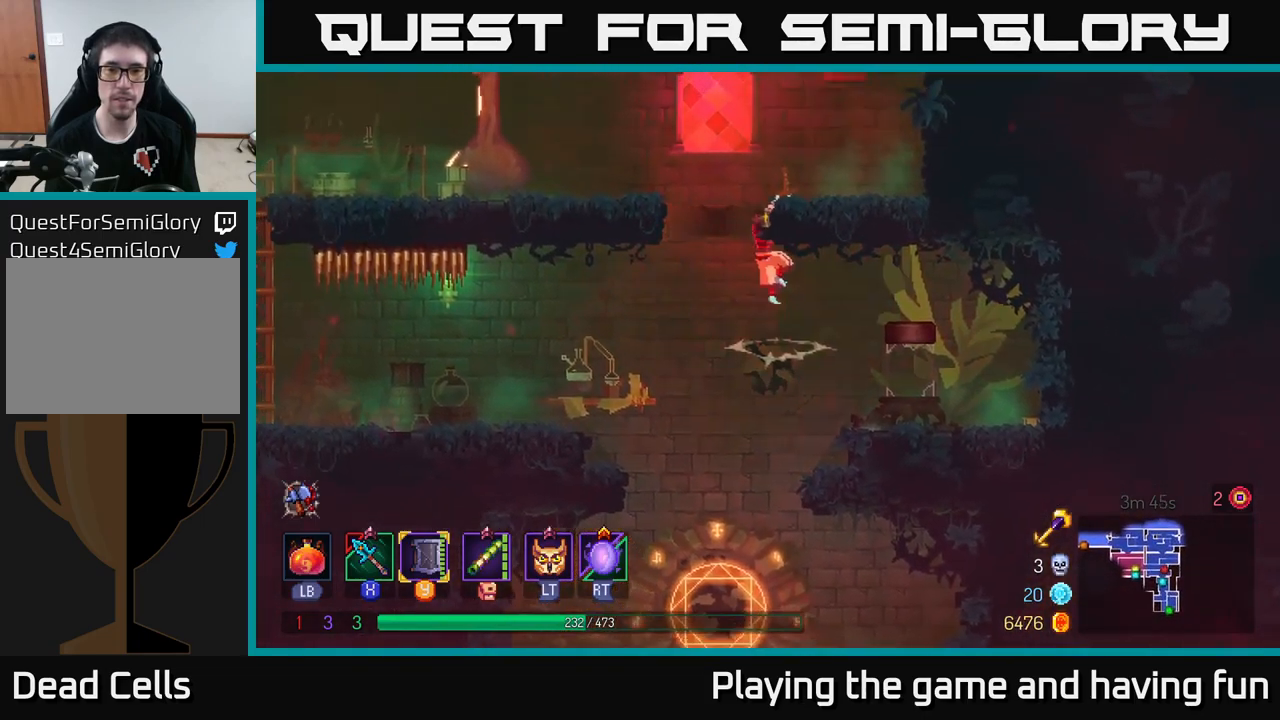
{"buttons": ["A"], "left_stick": "right", "right_stick": "center", "events": [[67, "A", "up"], [334, "left_stick", "center"], [400, "A", "down"], [434, "left_stick", "right"]]}
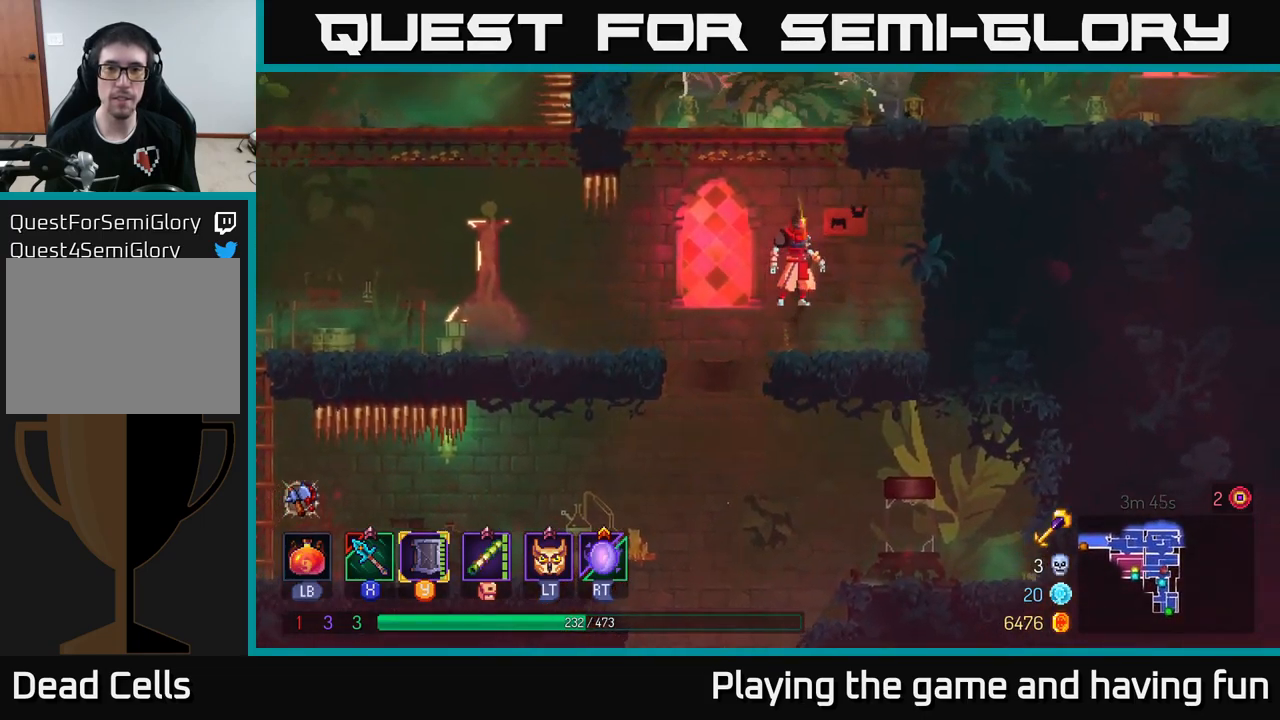
{"buttons": [], "left_stick": "right", "right_stick": "center", "events": [[50, "A", "up"], [134, "left_stick", "up-left"], [167, "A", "down"], [300, "left_stick", "up-right"], [334, "A", "up"], [350, "left_stick", "right"]]}
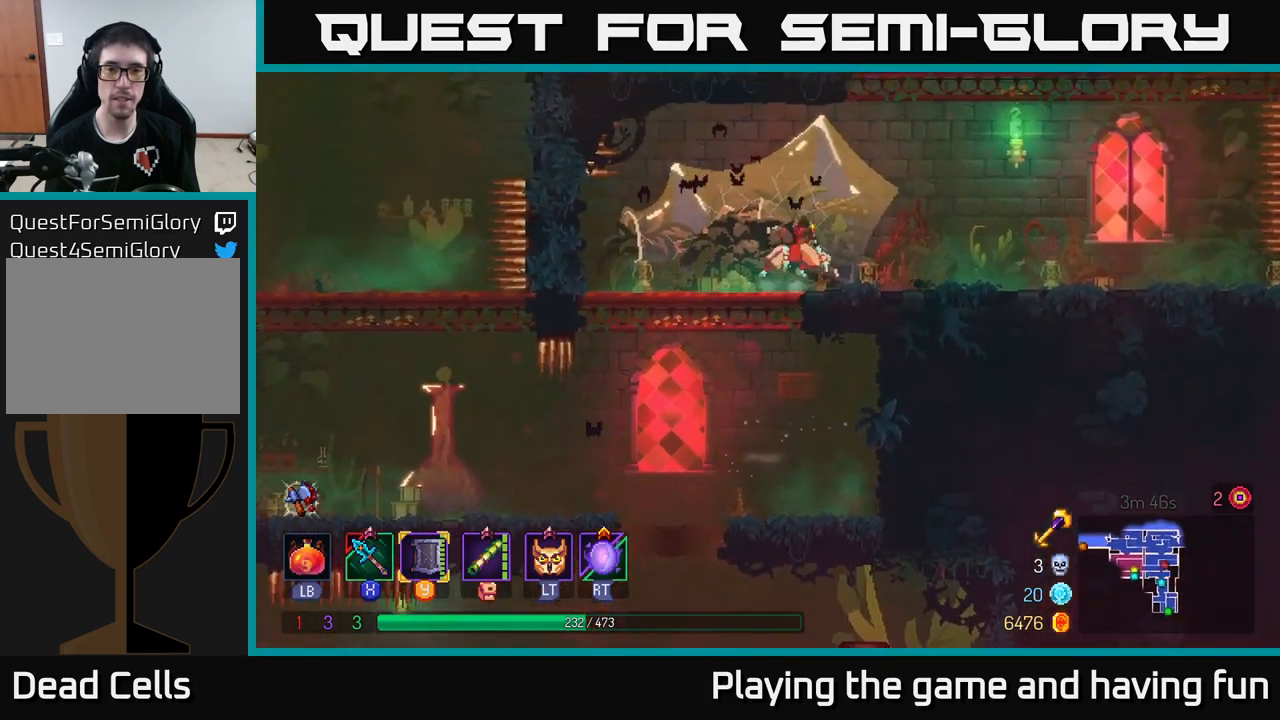
{"buttons": ["A"], "left_stick": "right", "right_stick": "center", "events": [[100, "B", "down"], [217, "B", "up"], [500, "A", "down"]]}
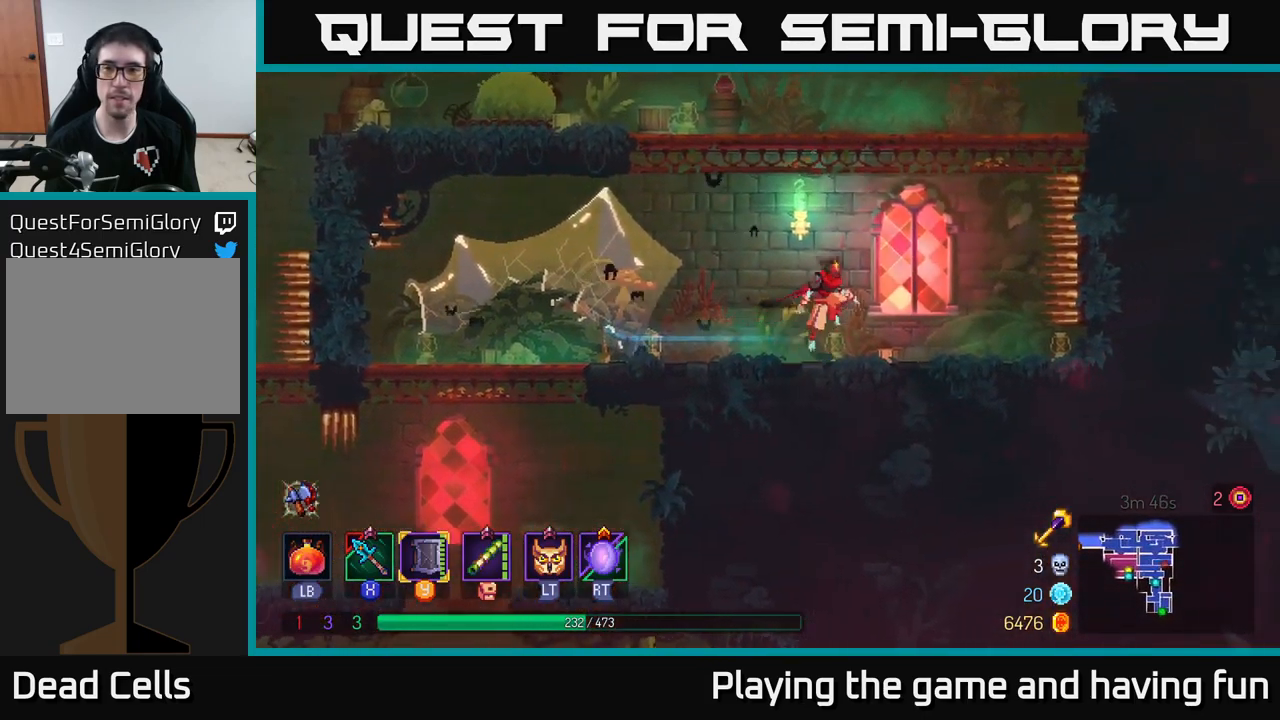
{"buttons": [], "left_stick": "right", "right_stick": "center", "events": [[117, "A", "up"], [150, "A", "down"], [334, "A", "up"]]}
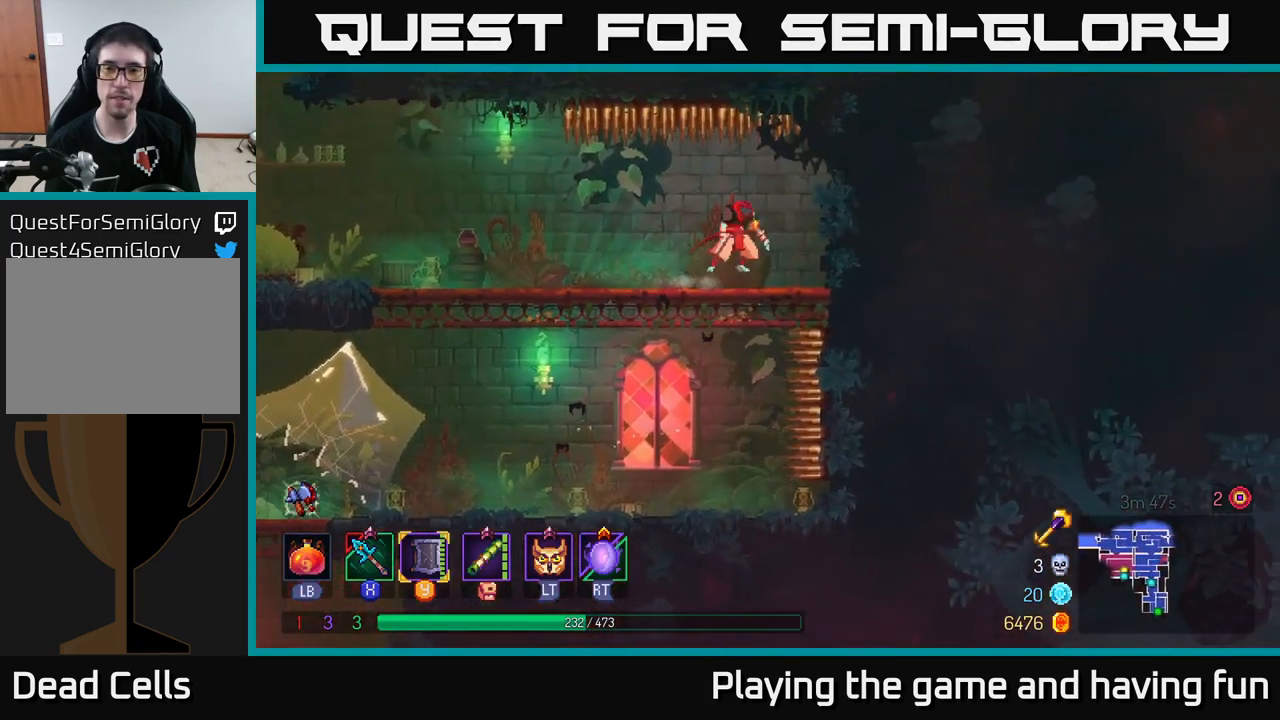
{"buttons": [], "left_stick": "left", "right_stick": "center", "events": [[217, "A", "down"], [317, "A", "up"], [350, "left_stick", "left"]]}
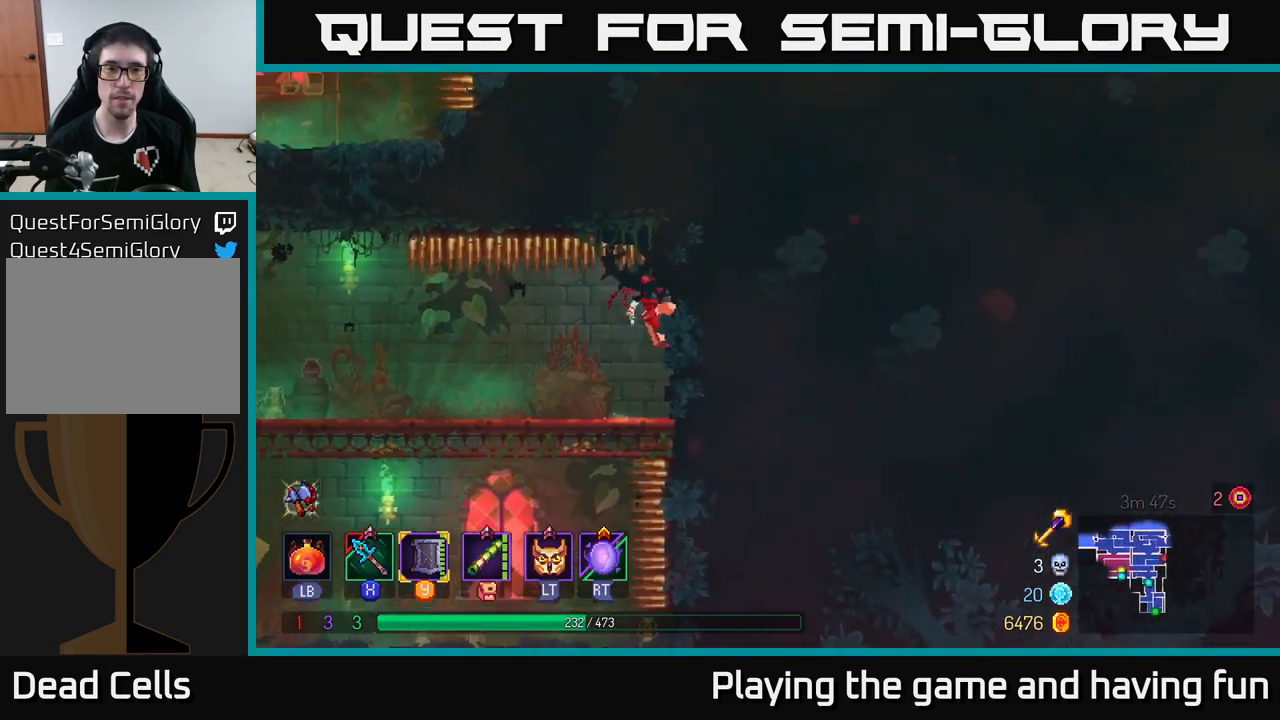
{"buttons": [], "left_stick": "left", "right_stick": "center", "events": [[34, "left_stick", "center"], [184, "left_stick", "left"], [300, "B", "down"], [400, "B", "up"]]}
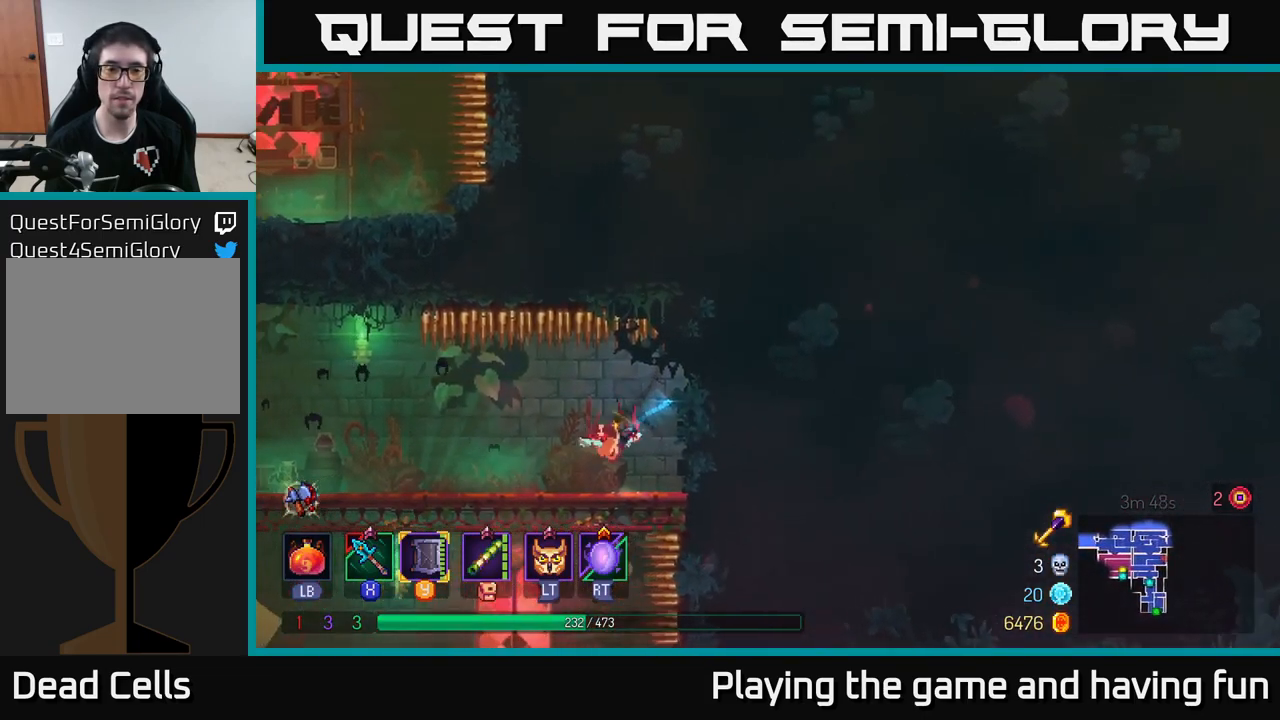
{"buttons": [], "left_stick": "left", "right_stick": "center", "events": []}
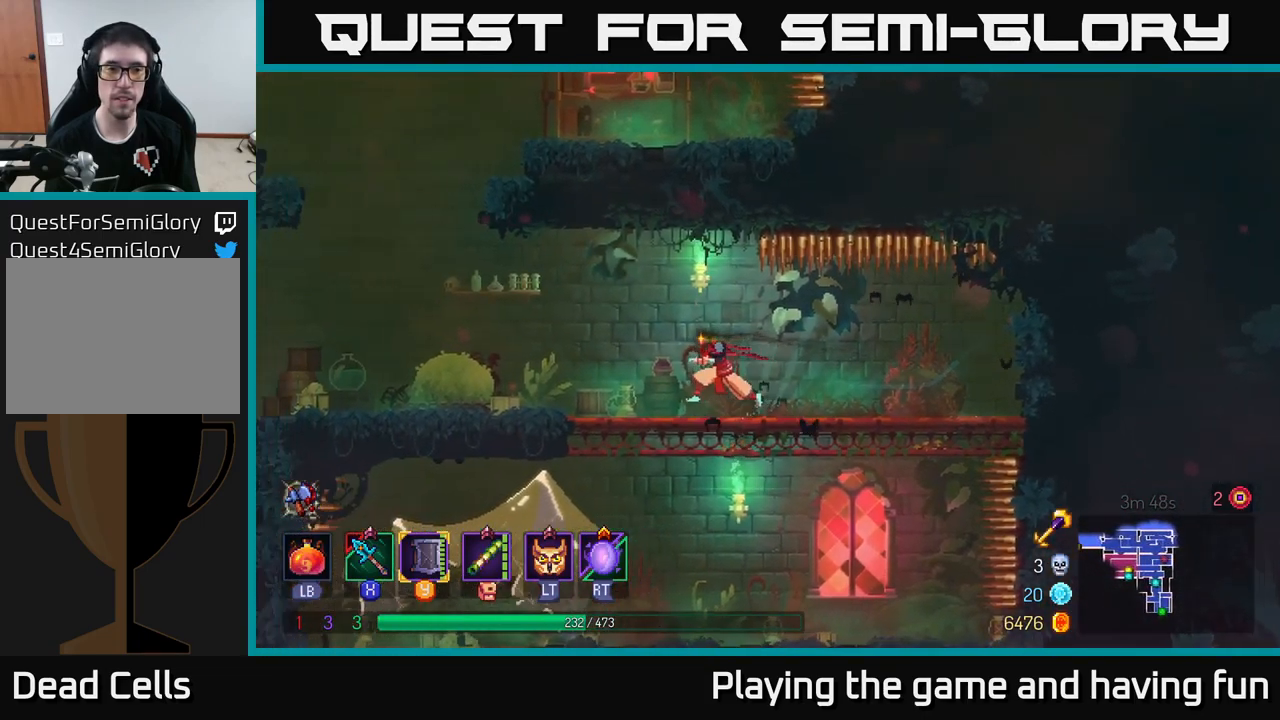
{"buttons": [], "left_stick": "left", "right_stick": "center", "events": [[367, "A", "down"], [450, "A", "up"]]}
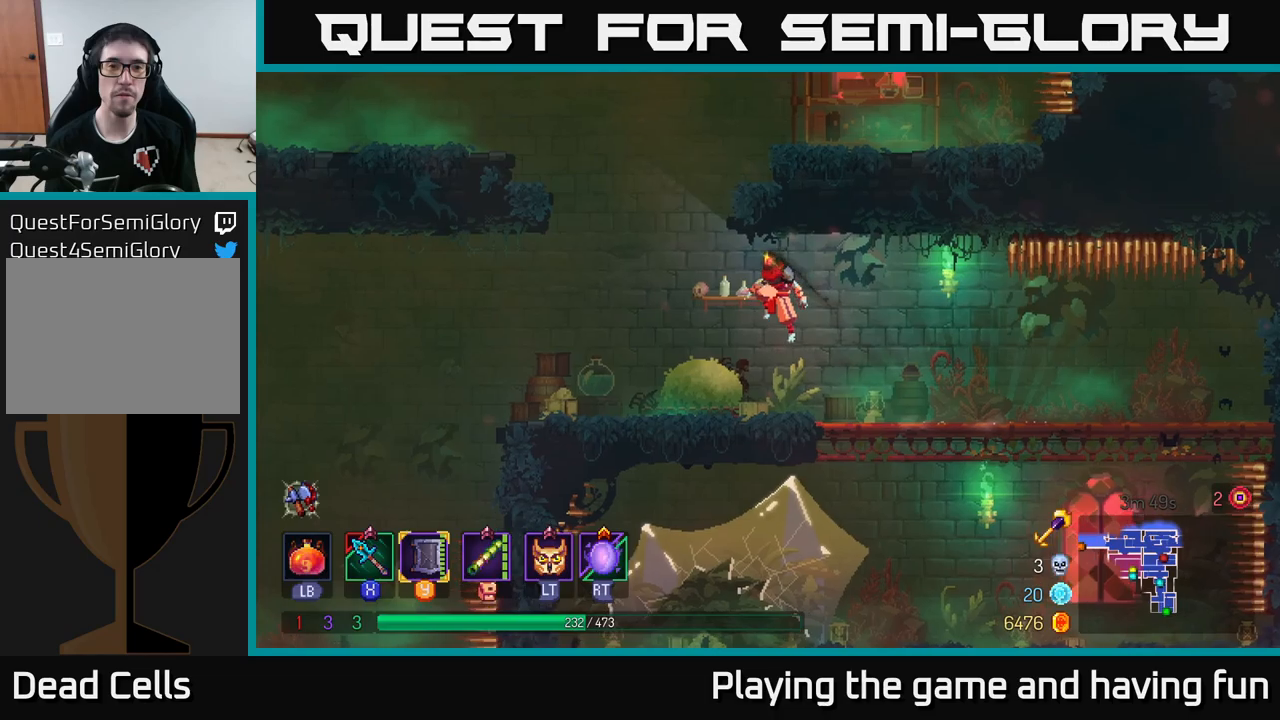
{"buttons": ["A"], "left_stick": "right", "right_stick": "center", "events": [[83, "A", "down"], [116, "left_stick", "center"], [166, "left_stick", "right"], [266, "A", "up"], [500, "A", "down"]]}
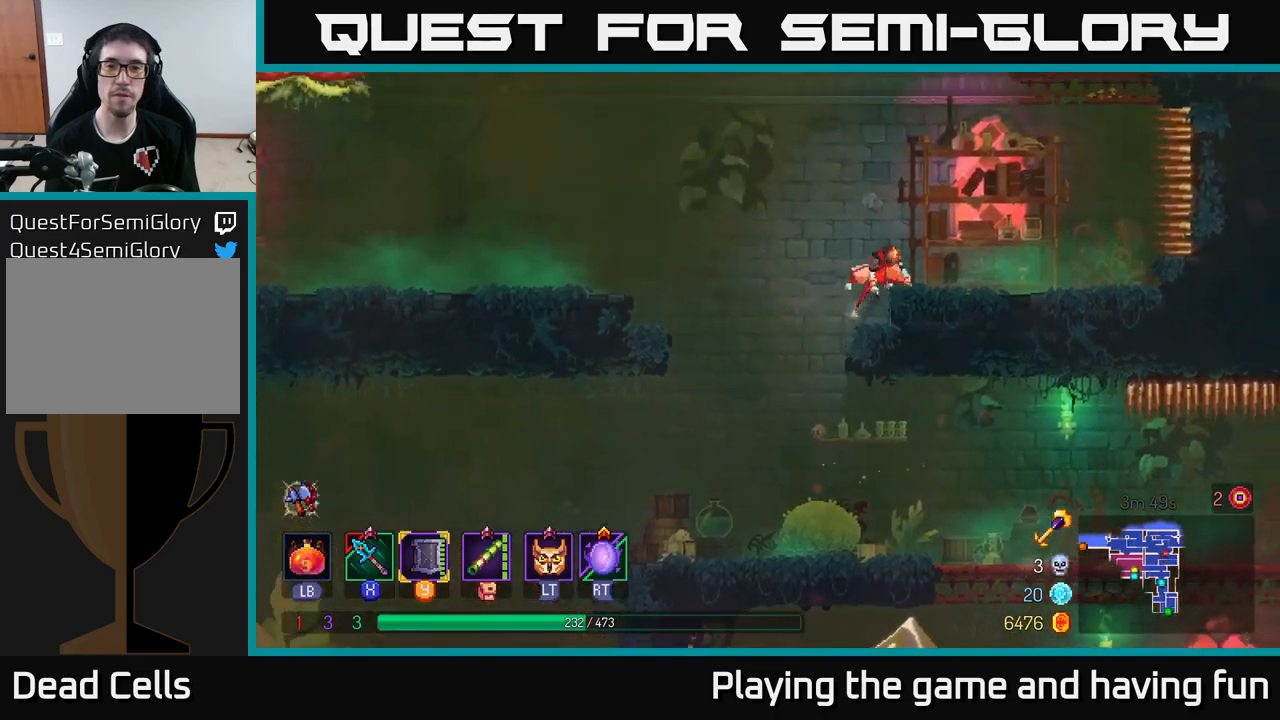
{"buttons": [], "left_stick": "center", "right_stick": "center", "events": [[133, "A", "up"], [383, "left_stick", "left"], [450, "left_stick", "center"]]}
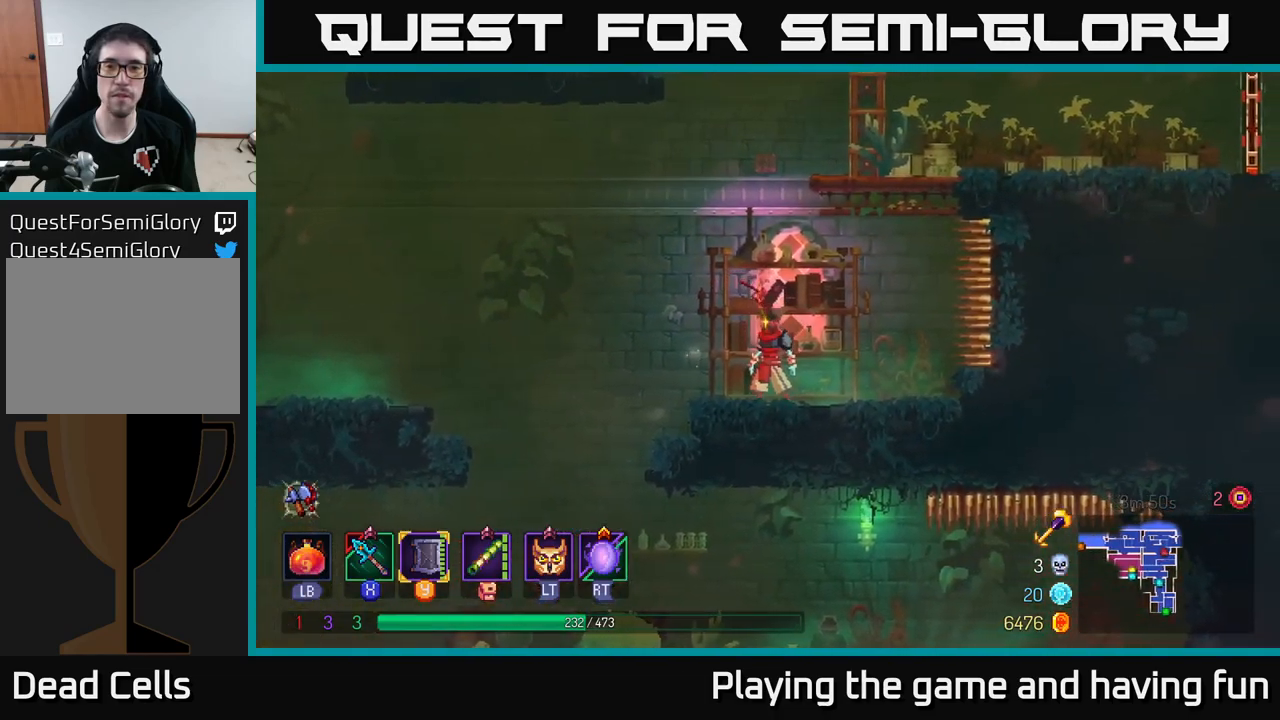
{"buttons": [], "left_stick": "right", "right_stick": "center", "events": [[33, "A", "down"], [150, "A", "up"], [166, "left_stick", "right"], [200, "A", "down"], [350, "A", "up"]]}
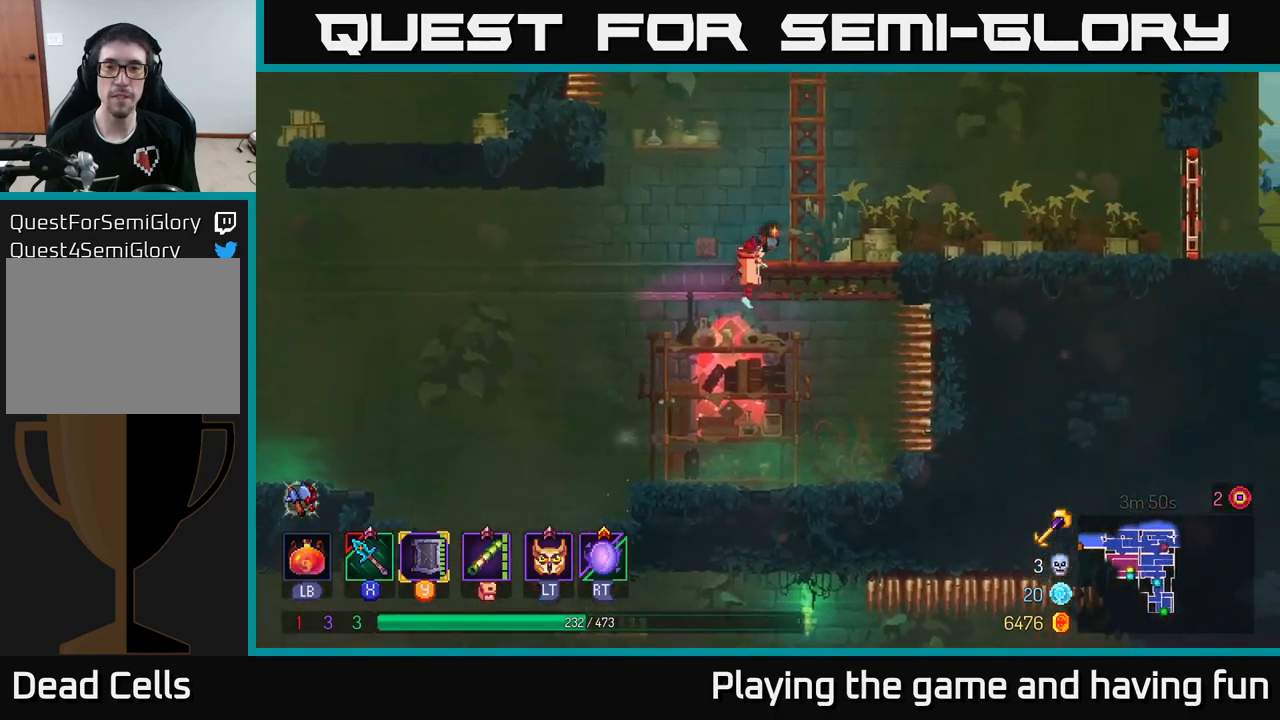
{"buttons": [], "left_stick": "right", "right_stick": "center", "events": [[33, "B", "down"], [150, "B", "up"]]}
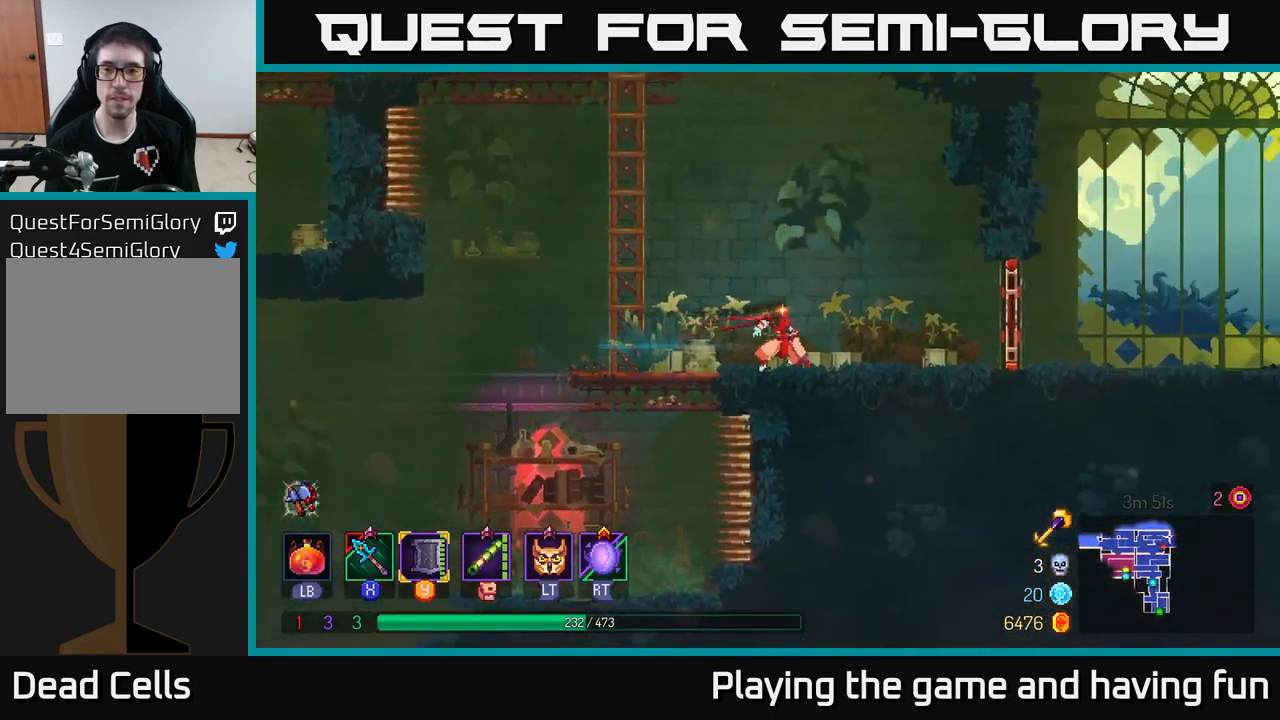
{"buttons": ["R1"], "left_stick": "right", "right_stick": "center", "events": [[33, "A", "down"], [150, "A", "up"], [450, "R1", "down"]]}
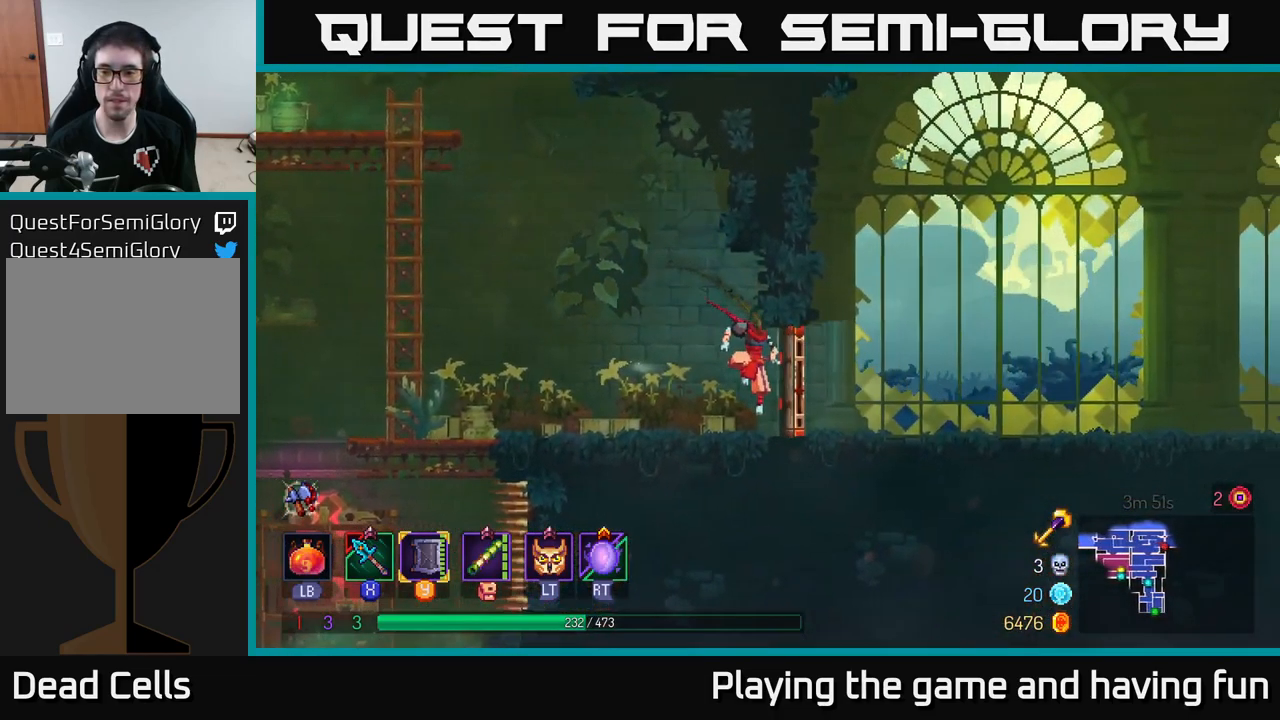
{"buttons": [], "left_stick": "right", "right_stick": "center", "events": [[33, "R1", "up"]]}
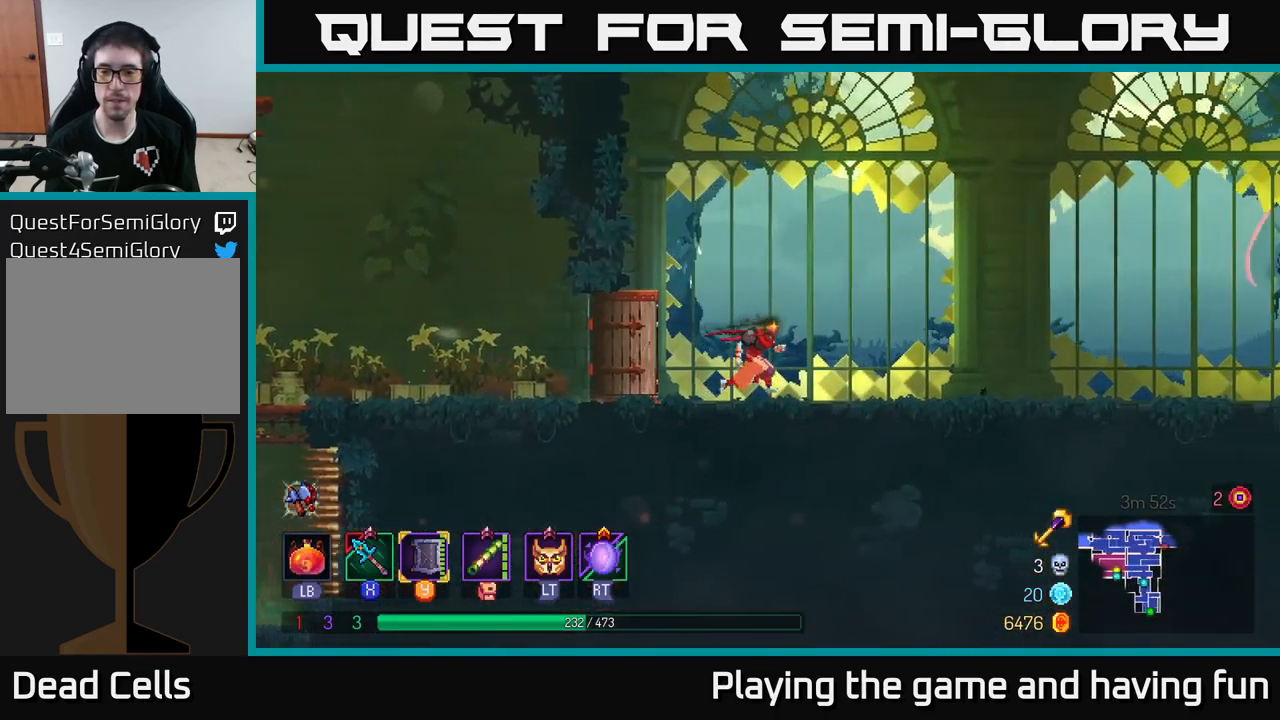
{"buttons": [], "left_stick": "right", "right_stick": "center", "events": []}
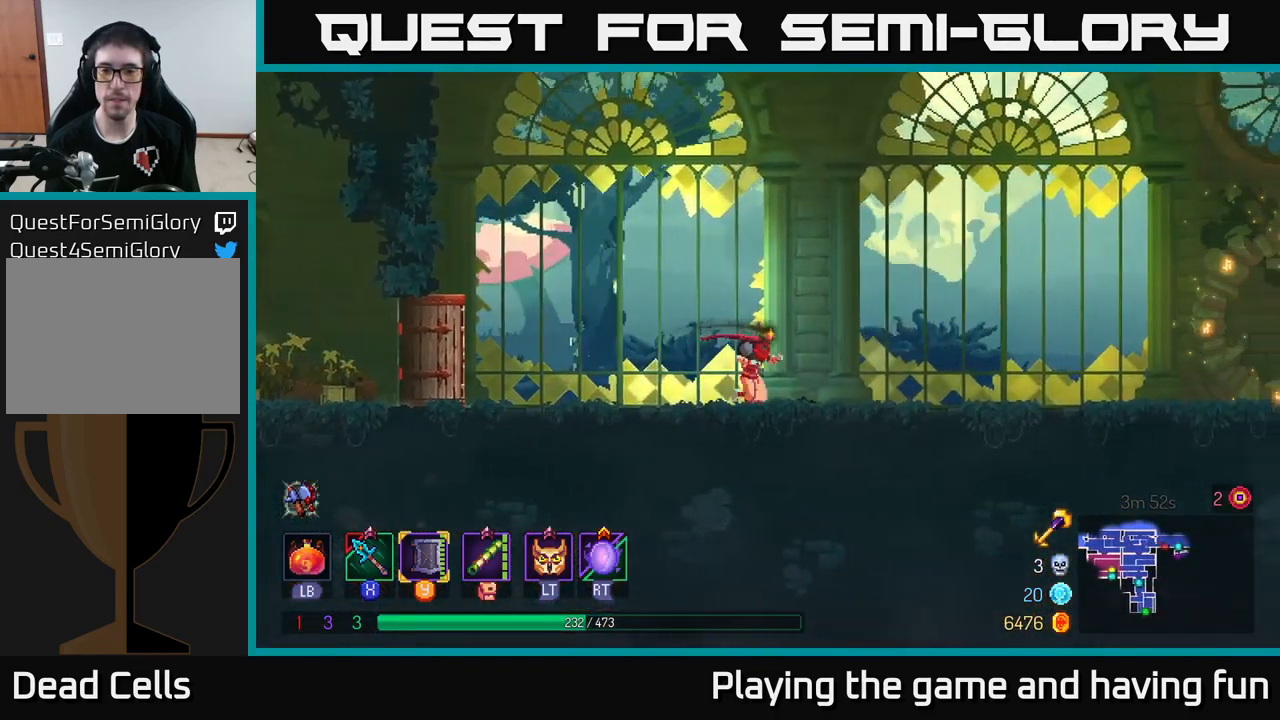
{"buttons": [], "left_stick": "right", "right_stick": "center", "events": []}
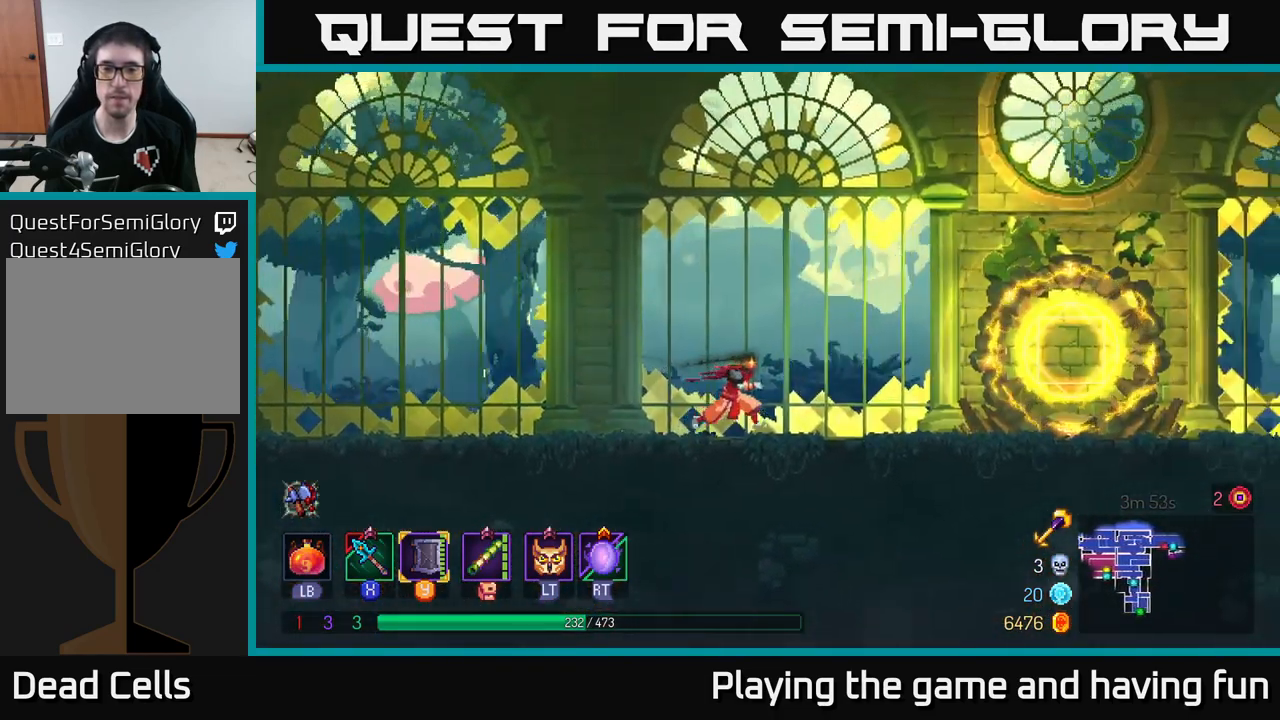
{"buttons": [], "left_stick": "right", "right_stick": "center", "events": []}
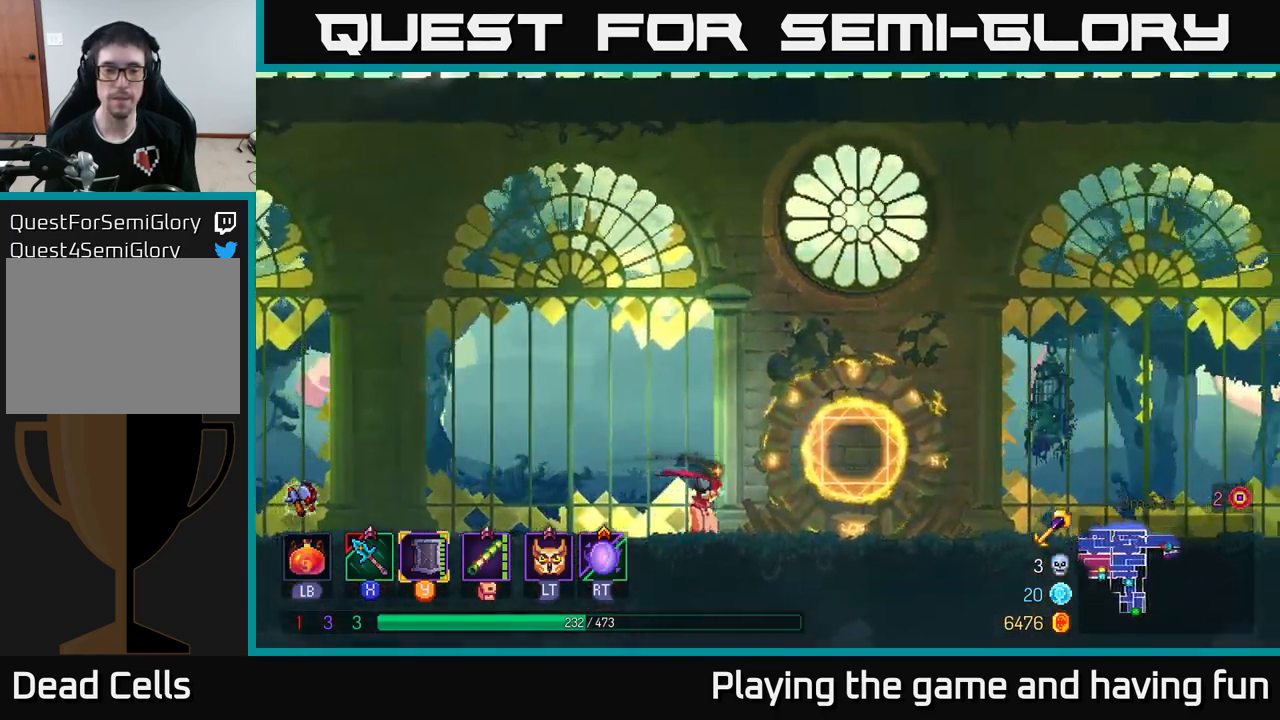
{"buttons": [], "left_stick": "right", "right_stick": "center", "events": [[316, "L2", "down"], [366, "L2", "up"]]}
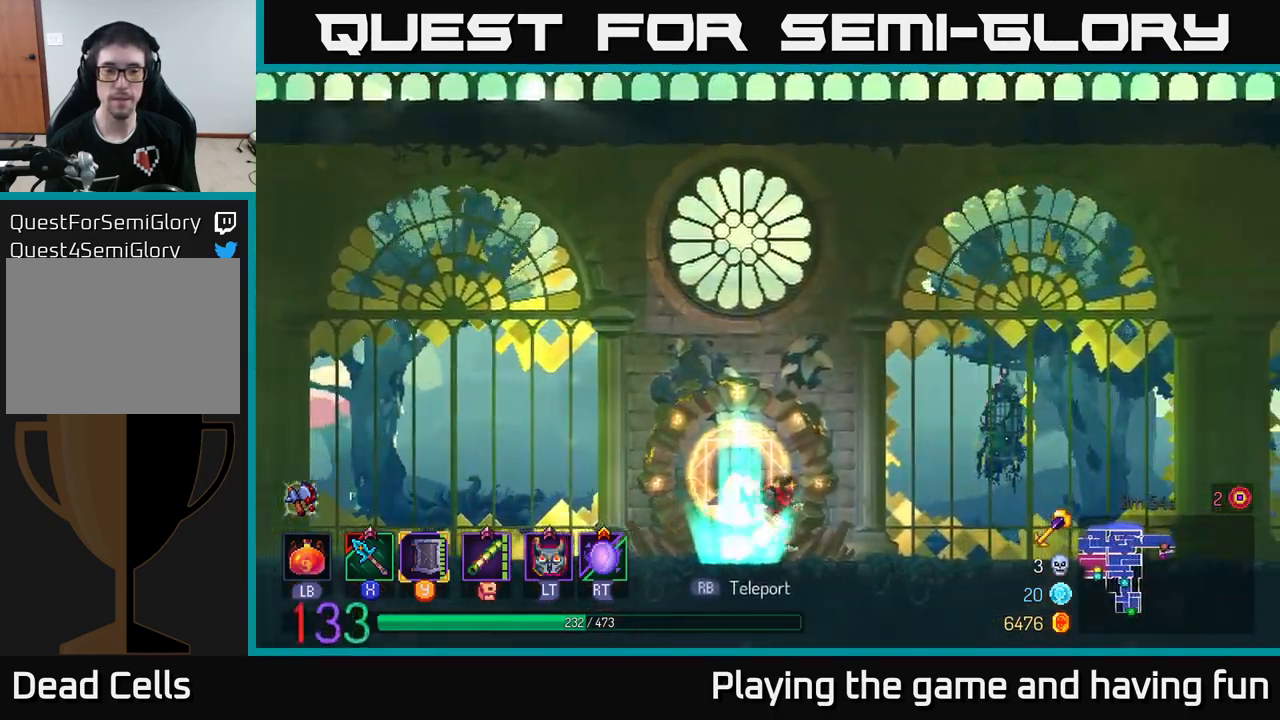
{"buttons": [], "left_stick": "right", "right_stick": "center", "events": []}